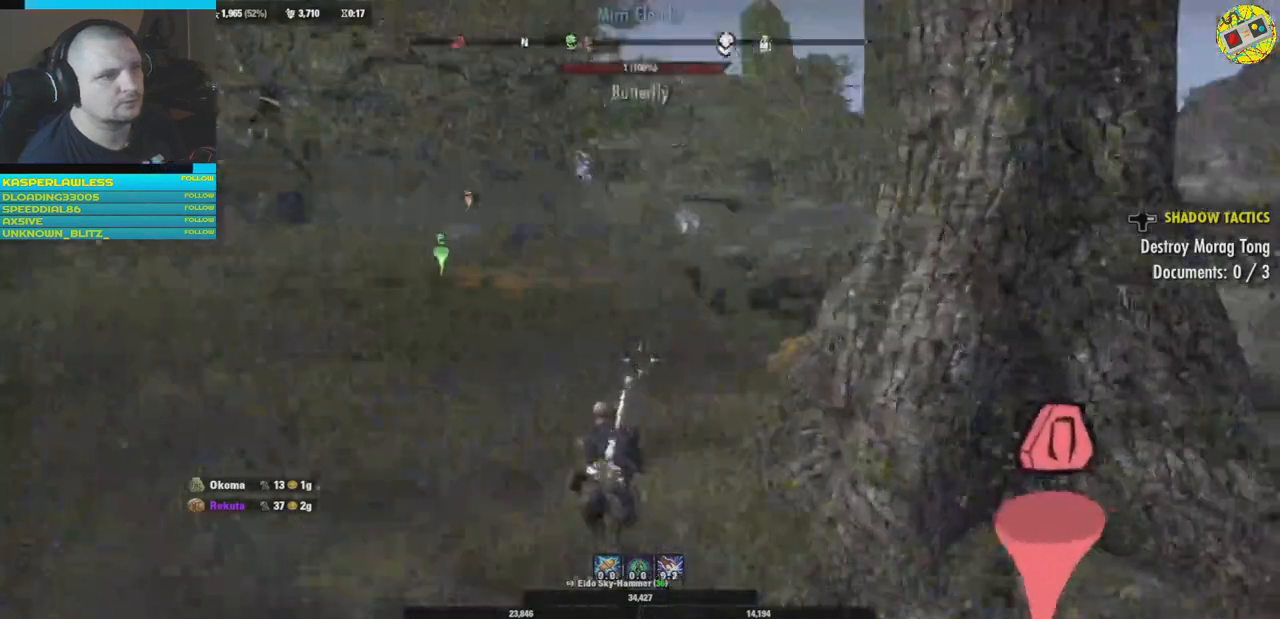
Gameplay with a controller (Xbox layout); each line is a JSON object with the inputs held at the frame after it. "events" lists button and stick changes between this image and that frame as [ms after this image, input, new state], when the widget could be followed in between. Not read: HOME R3.
{"buttons": ["L3"], "left_stick": "up", "right_stick": "left", "events": [[34, "right_stick", "left"], [467, "L3", "down"], [467, "left_stick", "up"]]}
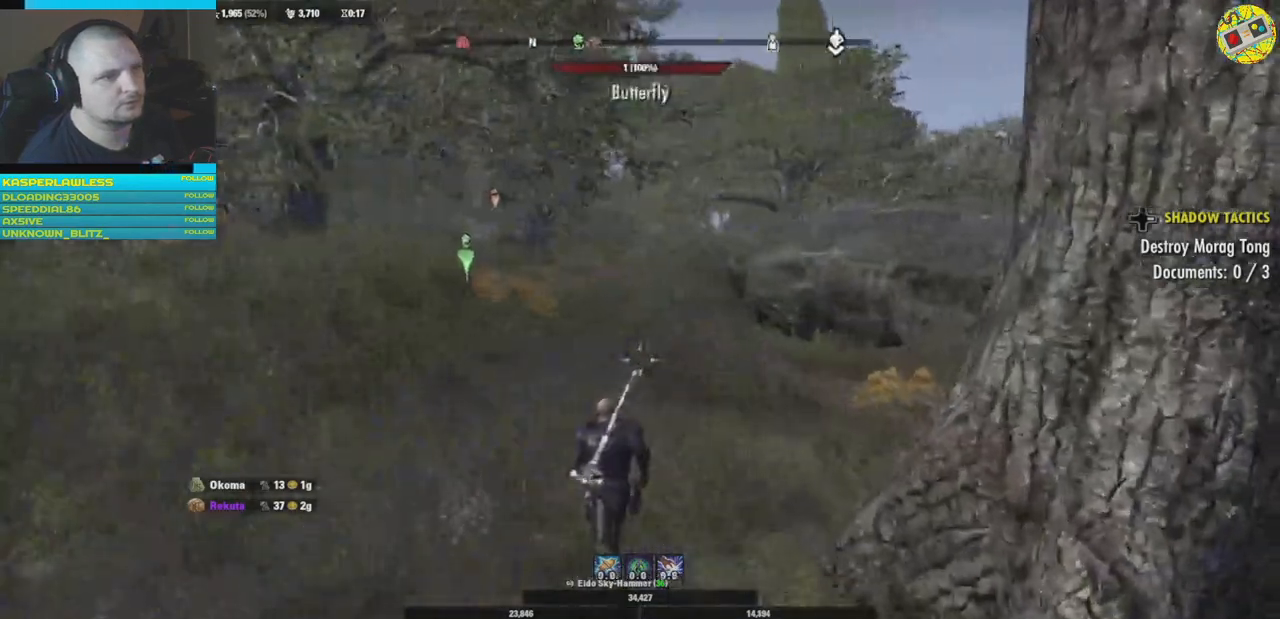
{"buttons": [], "left_stick": "up", "right_stick": "center", "events": [[133, "L3", "up"], [150, "right_stick", "center"]]}
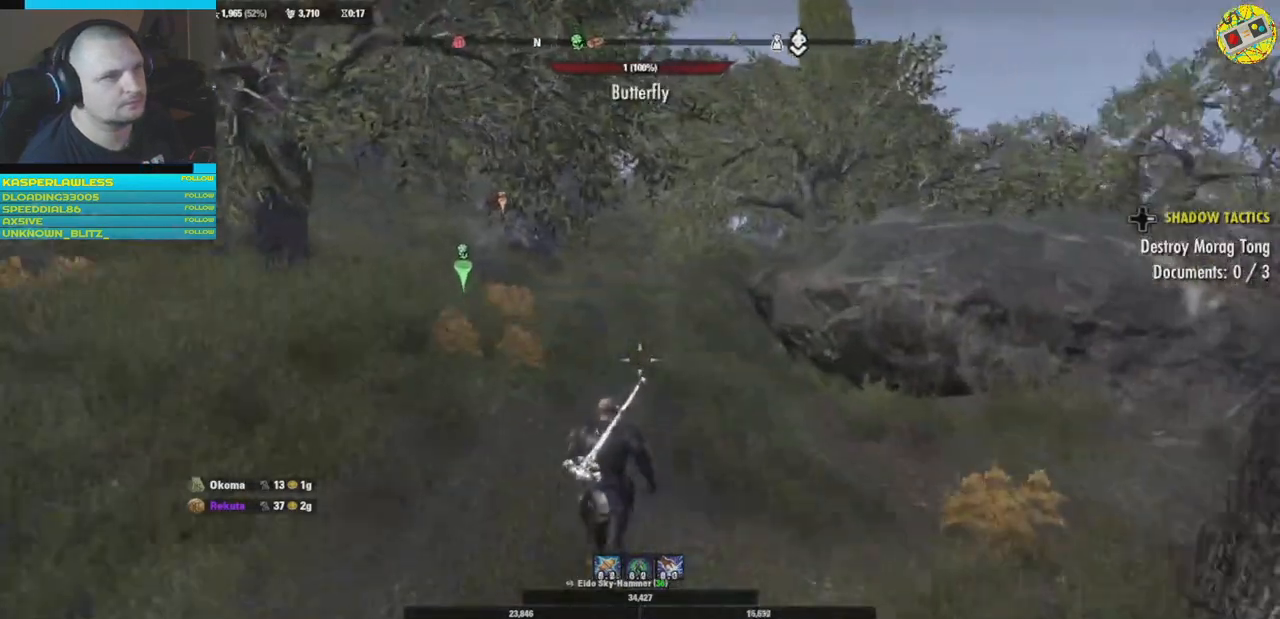
{"buttons": [], "left_stick": "up", "right_stick": "left", "events": [[67, "right_stick", "left"]]}
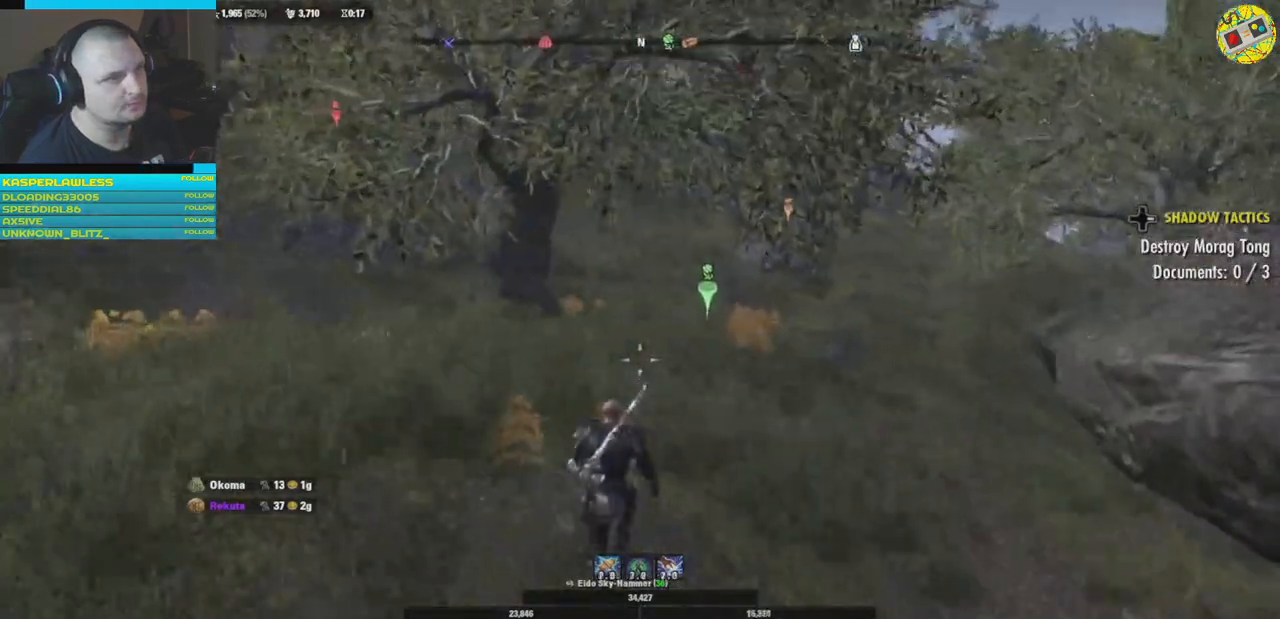
{"buttons": [], "left_stick": "up-right", "right_stick": "left", "events": [[350, "left_stick", "up-right"]]}
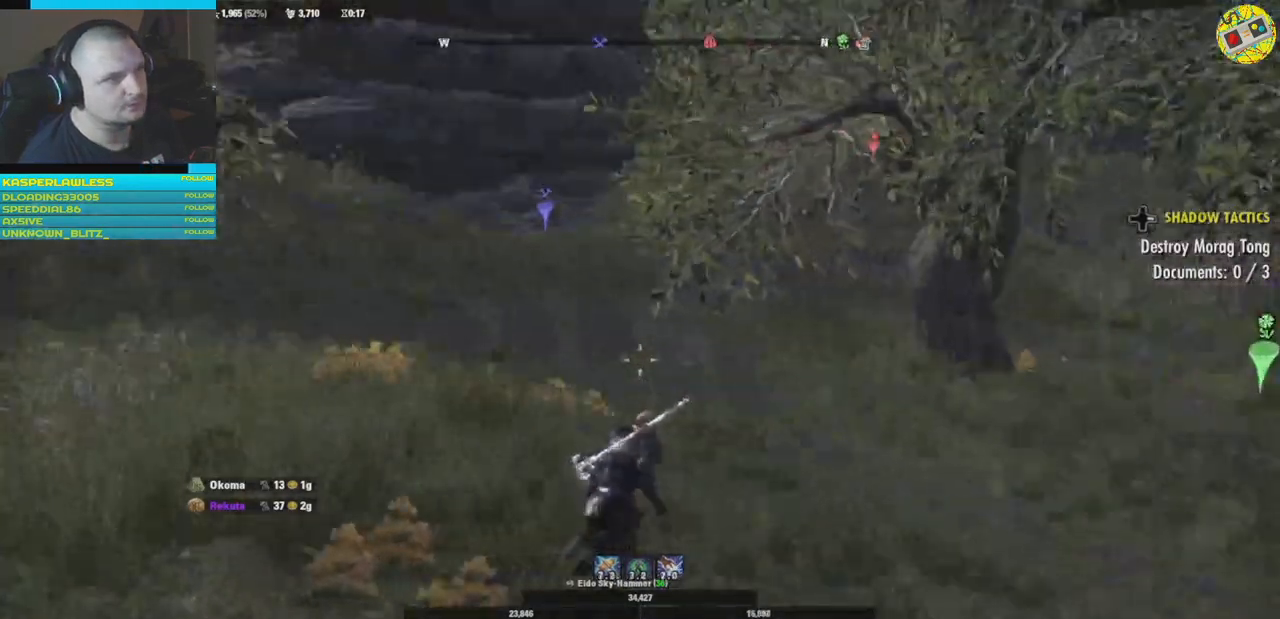
{"buttons": [], "left_stick": "up-right", "right_stick": "center", "events": [[184, "right_stick", "center"]]}
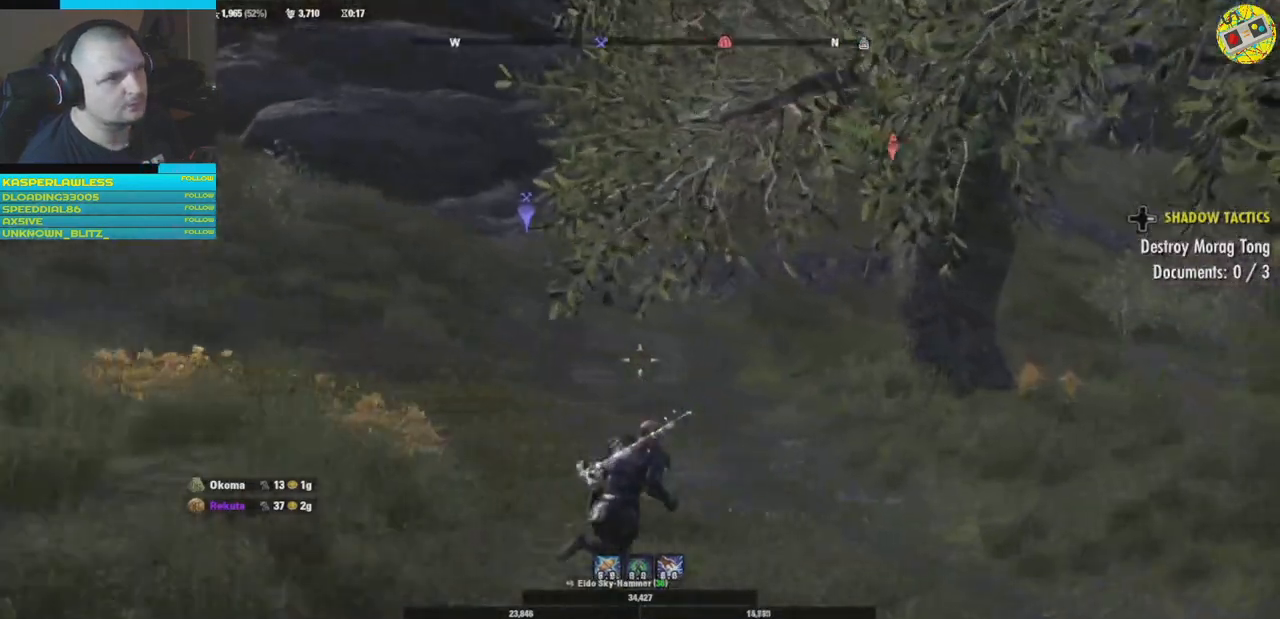
{"buttons": [], "left_stick": "up-right", "right_stick": "up-left", "events": [[400, "right_stick", "left"], [450, "right_stick", "up-left"]]}
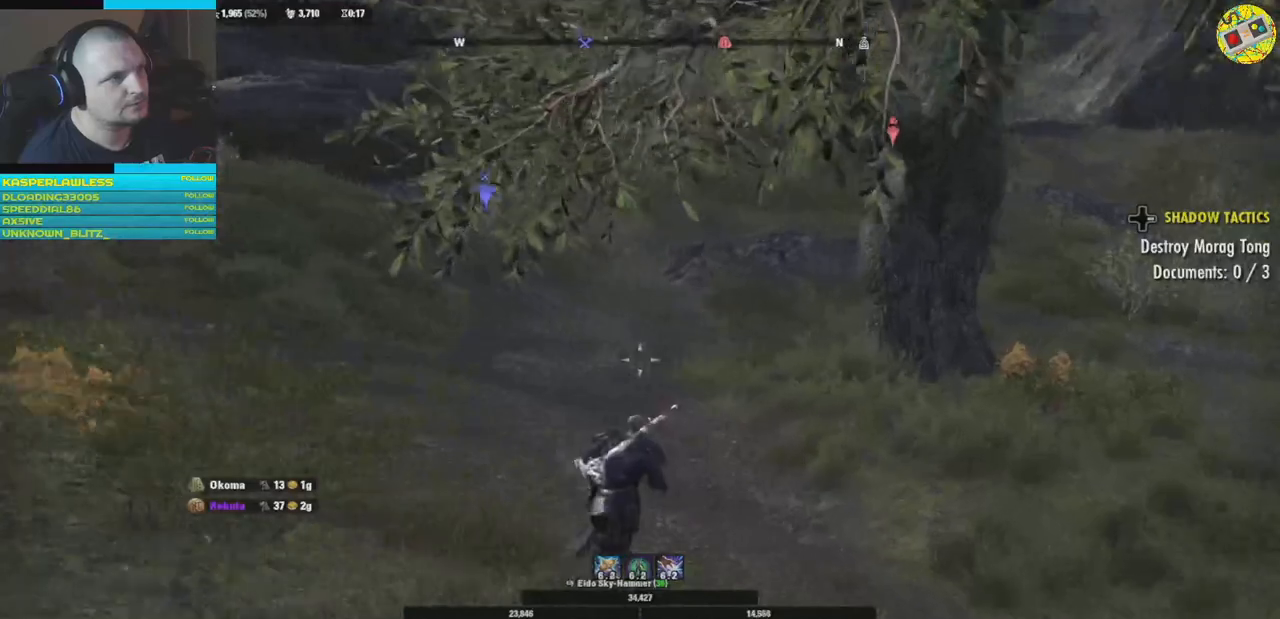
{"buttons": [], "left_stick": "up", "right_stick": "left", "events": [[100, "right_stick", "center"], [250, "left_stick", "up"], [284, "right_stick", "left"]]}
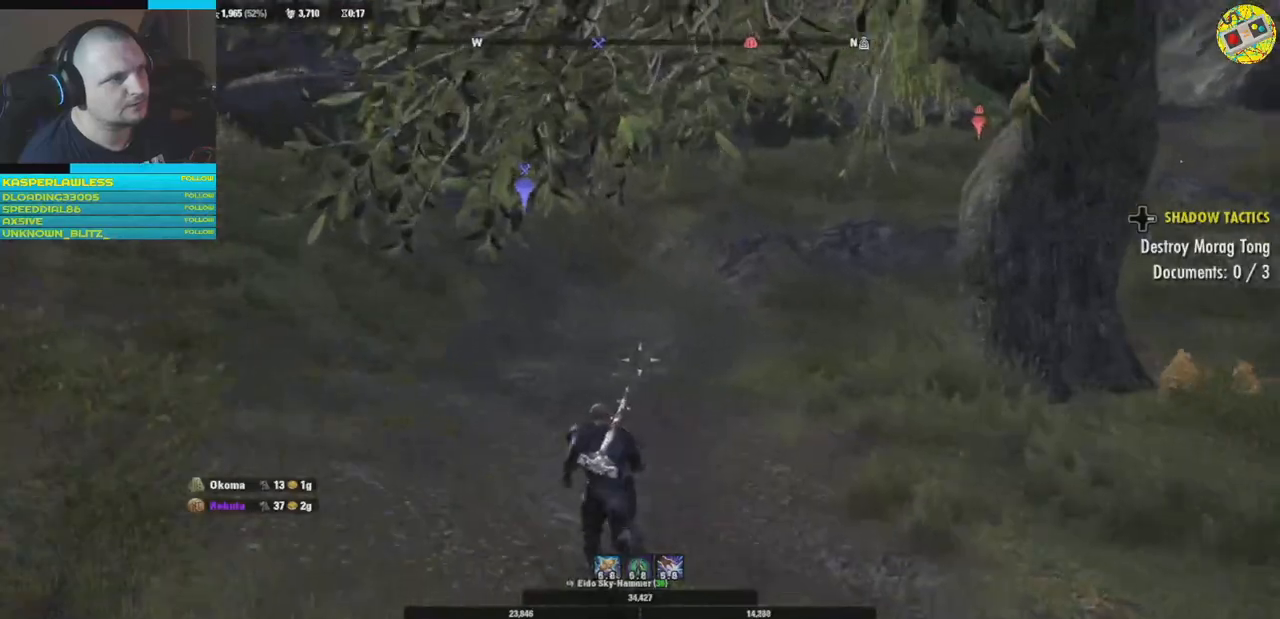
{"buttons": [], "left_stick": "up", "right_stick": "center", "events": [[116, "right_stick", "up-left"], [383, "right_stick", "center"]]}
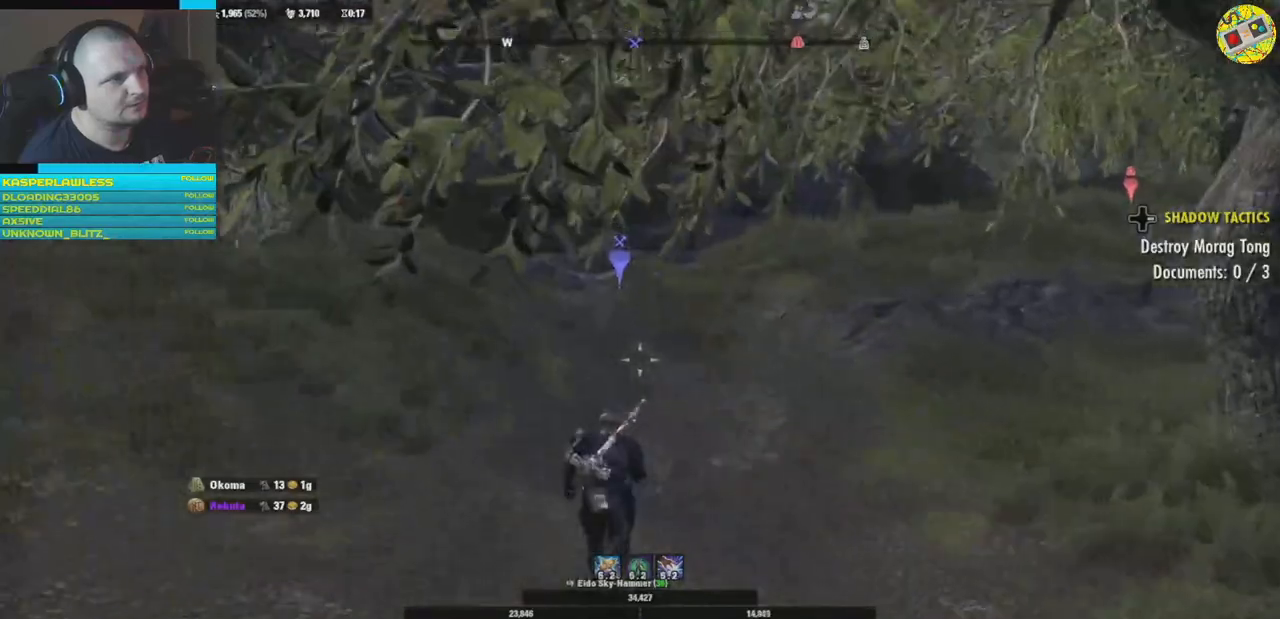
{"buttons": ["L2"], "left_stick": "up", "right_stick": "center", "events": [[50, "L2", "down"], [250, "A", "down"], [267, "A", "up"], [300, "A", "down"], [401, "A", "up"]]}
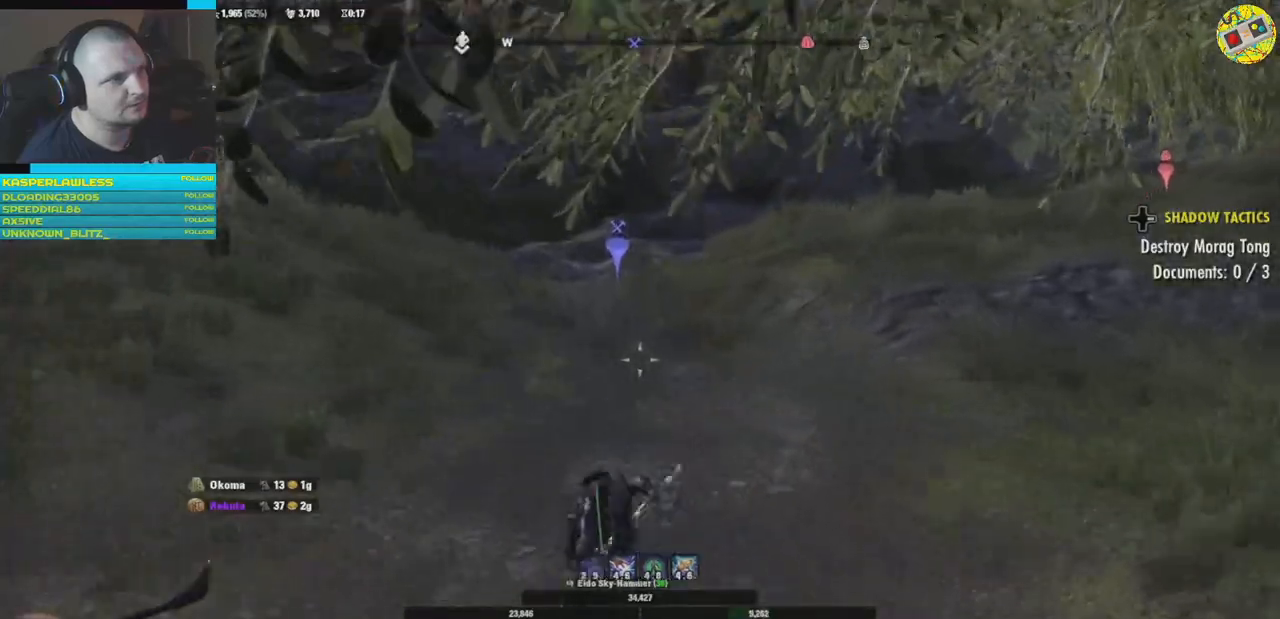
{"buttons": ["L2"], "left_stick": "up", "right_stick": "center", "events": []}
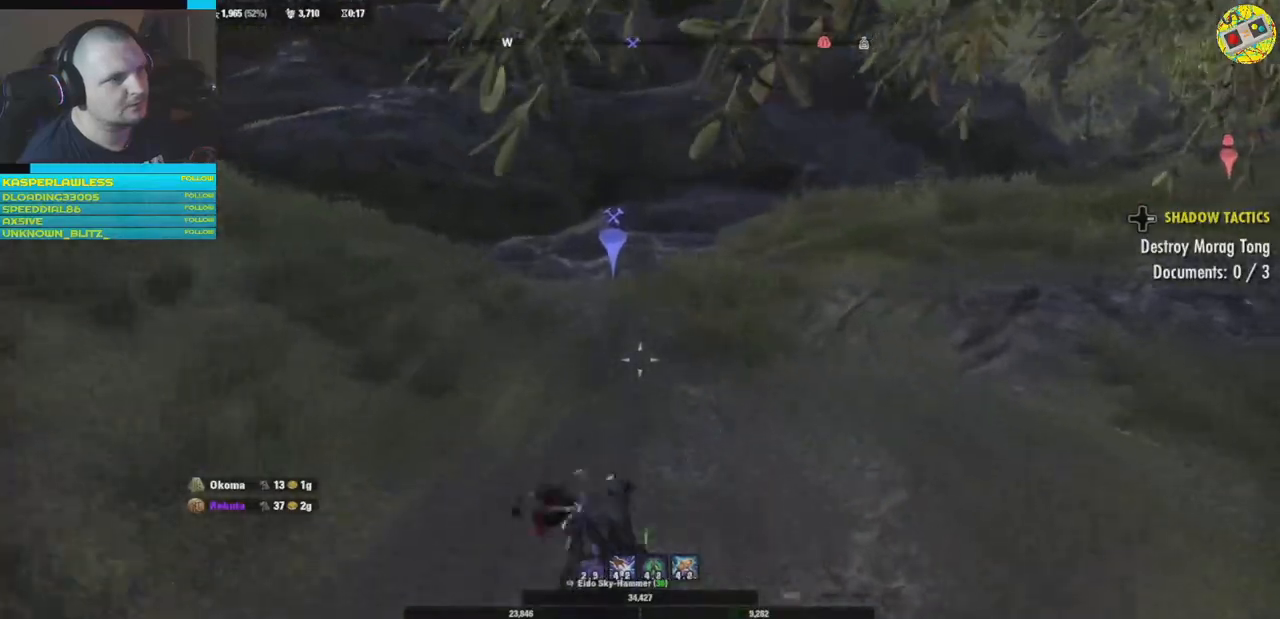
{"buttons": ["A", "L2"], "left_stick": "up", "right_stick": "center", "events": [[451, "A", "down"]]}
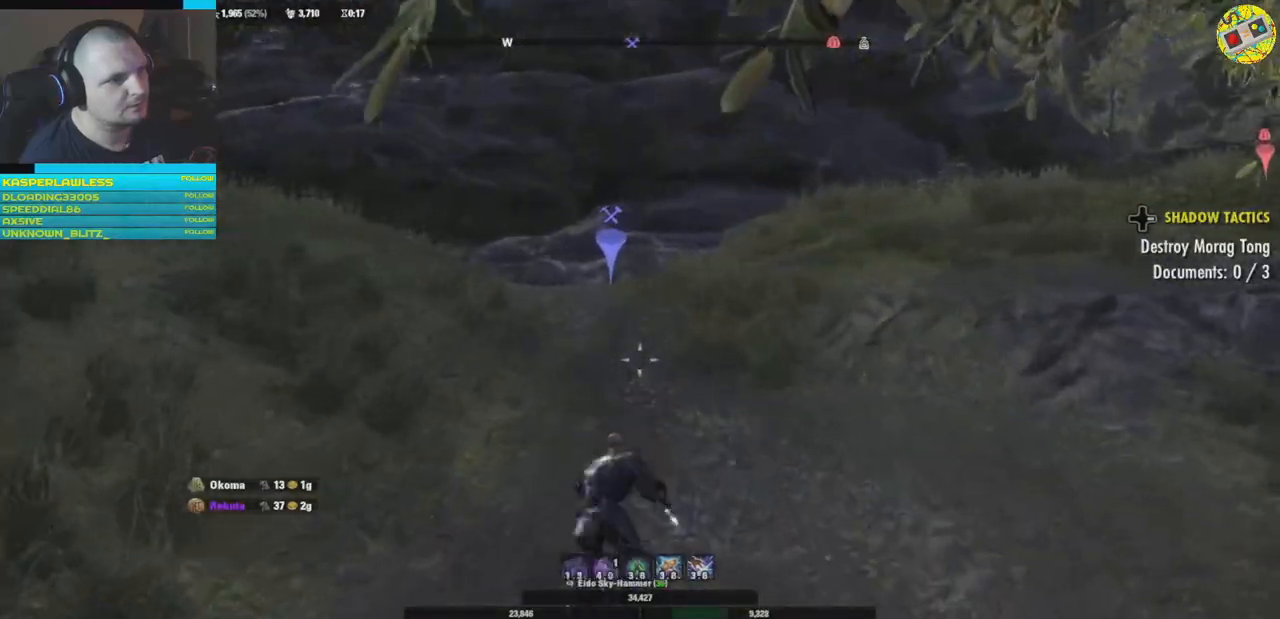
{"buttons": [], "left_stick": "up", "right_stick": "center", "events": [[66, "A", "up"], [467, "L2", "up"]]}
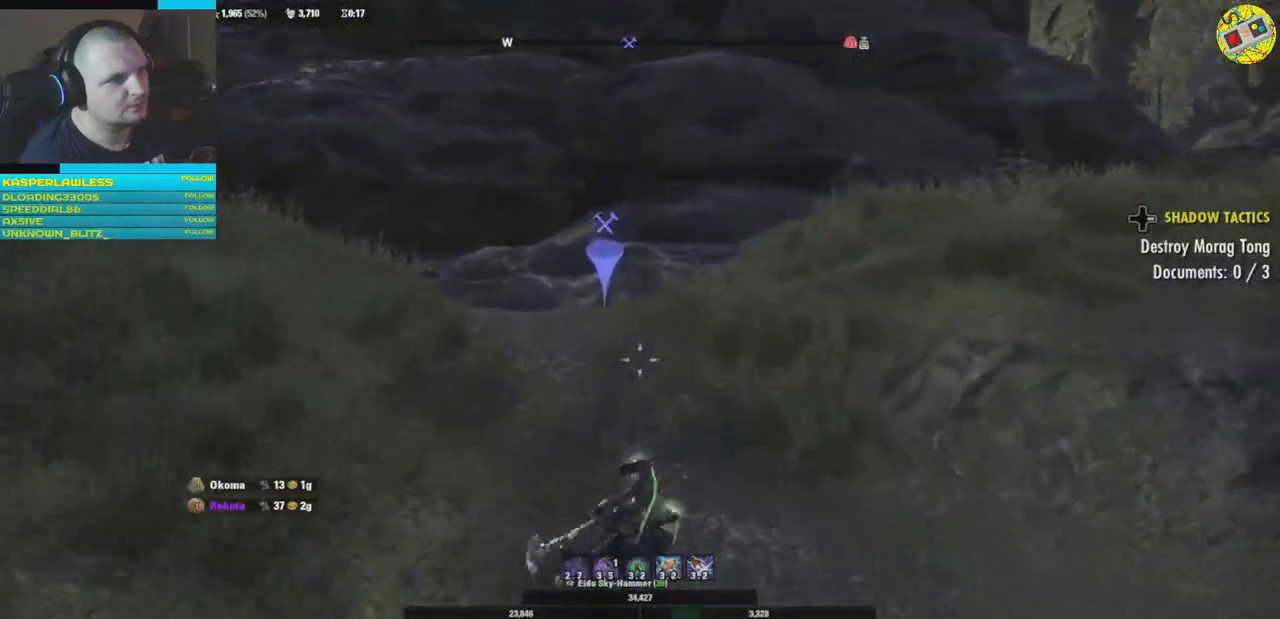
{"buttons": [], "left_stick": "up", "right_stick": "down-left", "events": [[401, "right_stick", "down-left"]]}
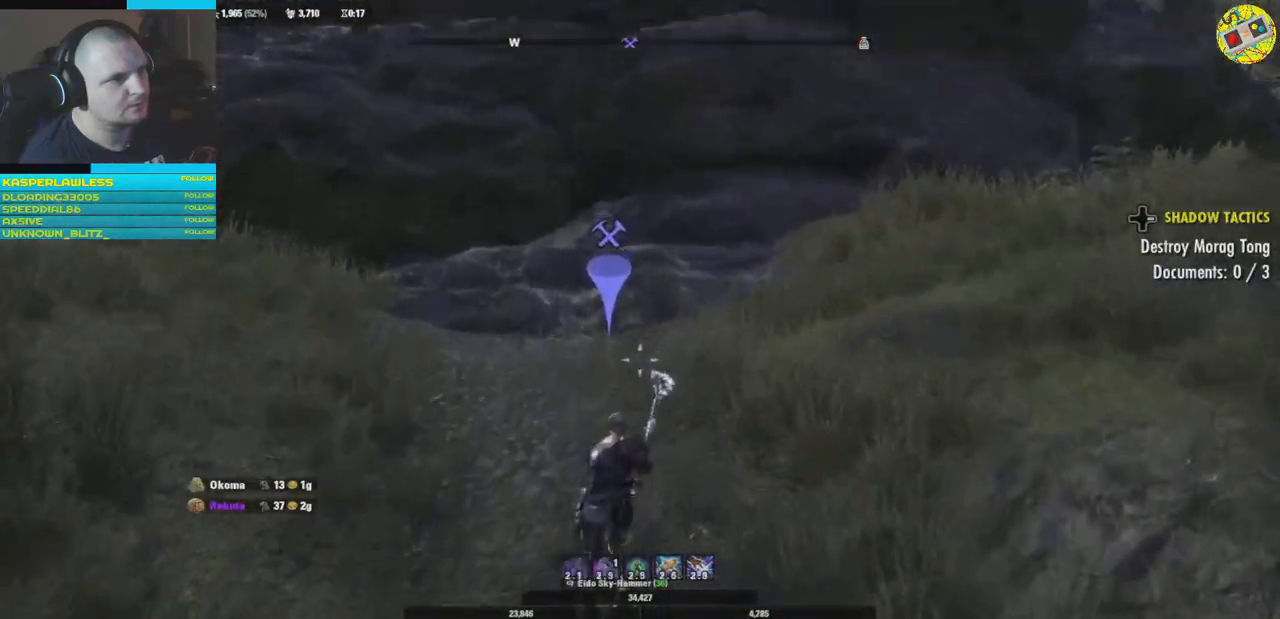
{"buttons": [], "left_stick": "up-right", "right_stick": "down-left", "events": [[83, "right_stick", "center"], [467, "left_stick", "up-right"], [467, "right_stick", "down-left"]]}
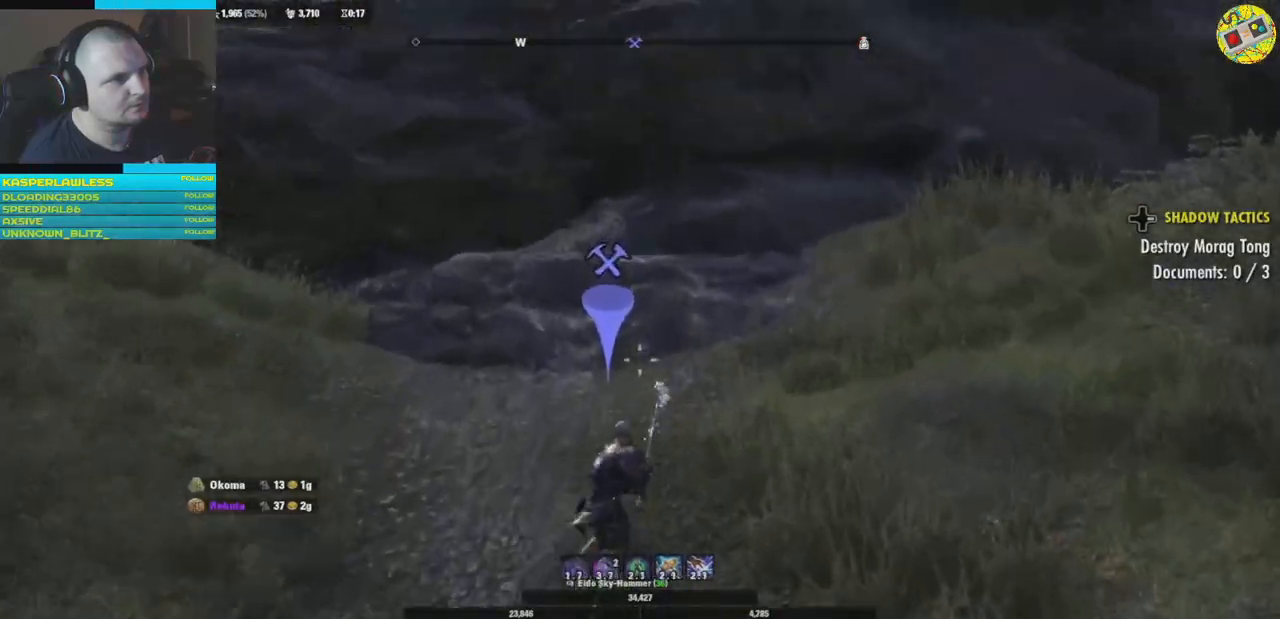
{"buttons": [], "left_stick": "right", "right_stick": "center", "events": [[84, "right_stick", "left"], [150, "left_stick", "right"], [217, "right_stick", "up-left"], [484, "right_stick", "center"]]}
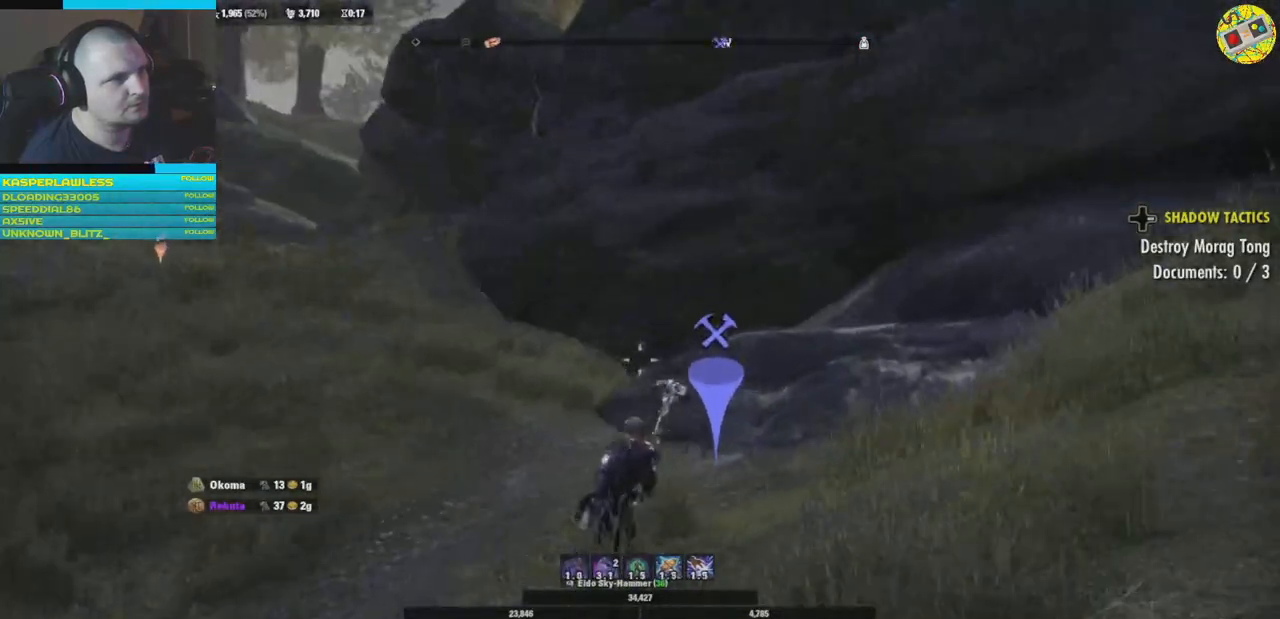
{"buttons": [], "left_stick": "right", "right_stick": "right", "events": [[16, "right_stick", "right"]]}
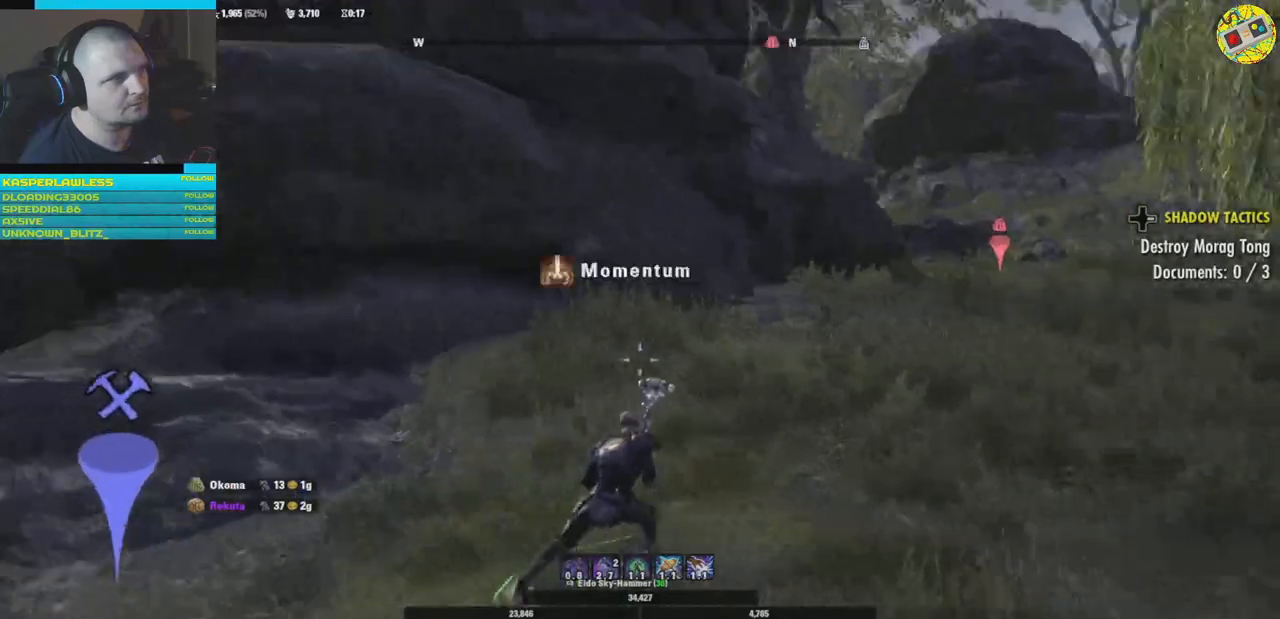
{"buttons": ["L3"], "left_stick": "up", "right_stick": "center", "events": [[50, "left_stick", "up-right"], [217, "right_stick", "center"], [367, "L3", "down"], [367, "left_stick", "up"]]}
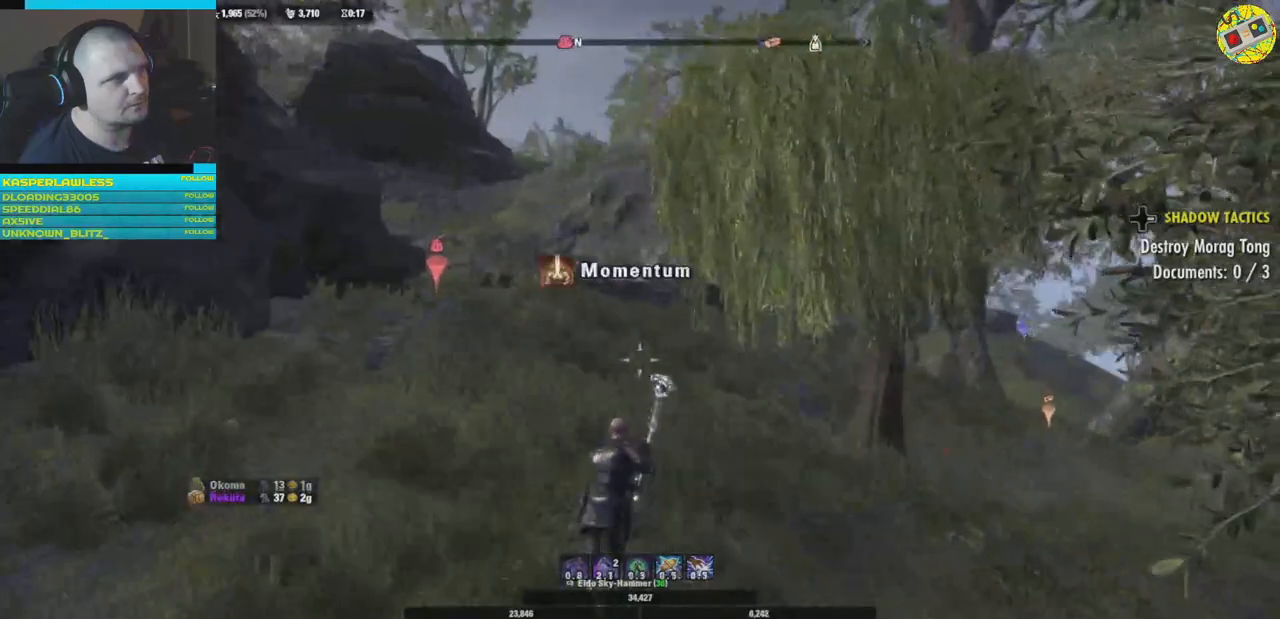
{"buttons": [], "left_stick": "up", "right_stick": "left", "events": [[50, "L3", "up"], [467, "right_stick", "left"]]}
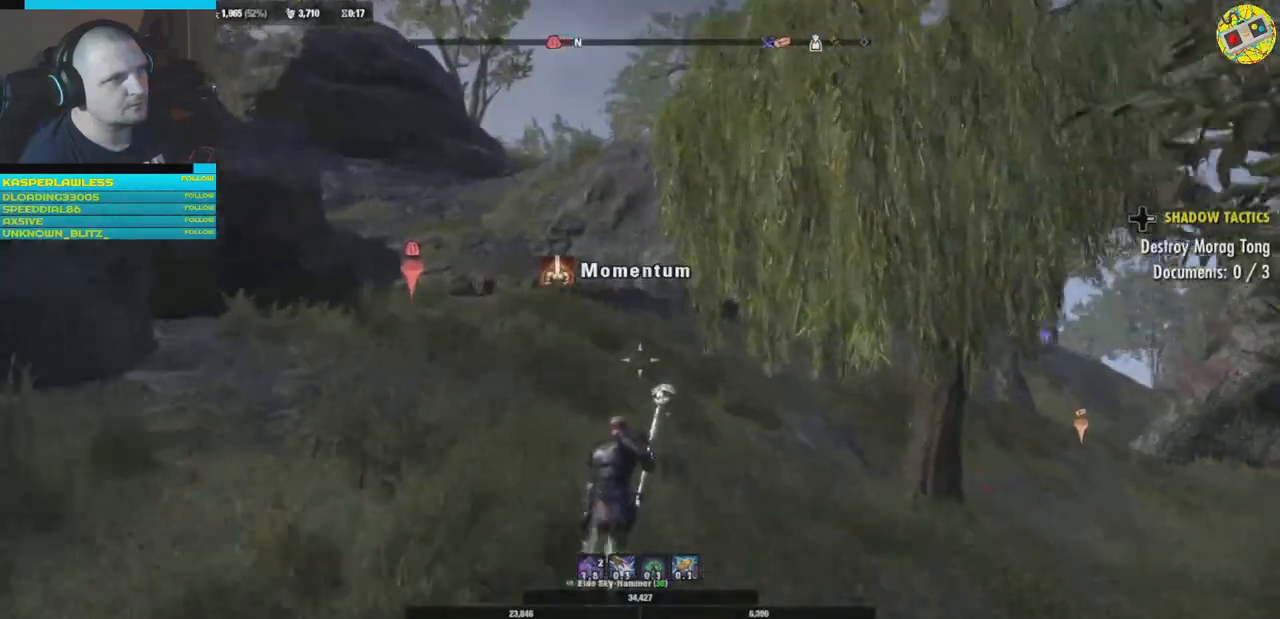
{"buttons": [], "left_stick": "up", "right_stick": "left", "events": [[250, "right_stick", "center"], [300, "right_stick", "left"]]}
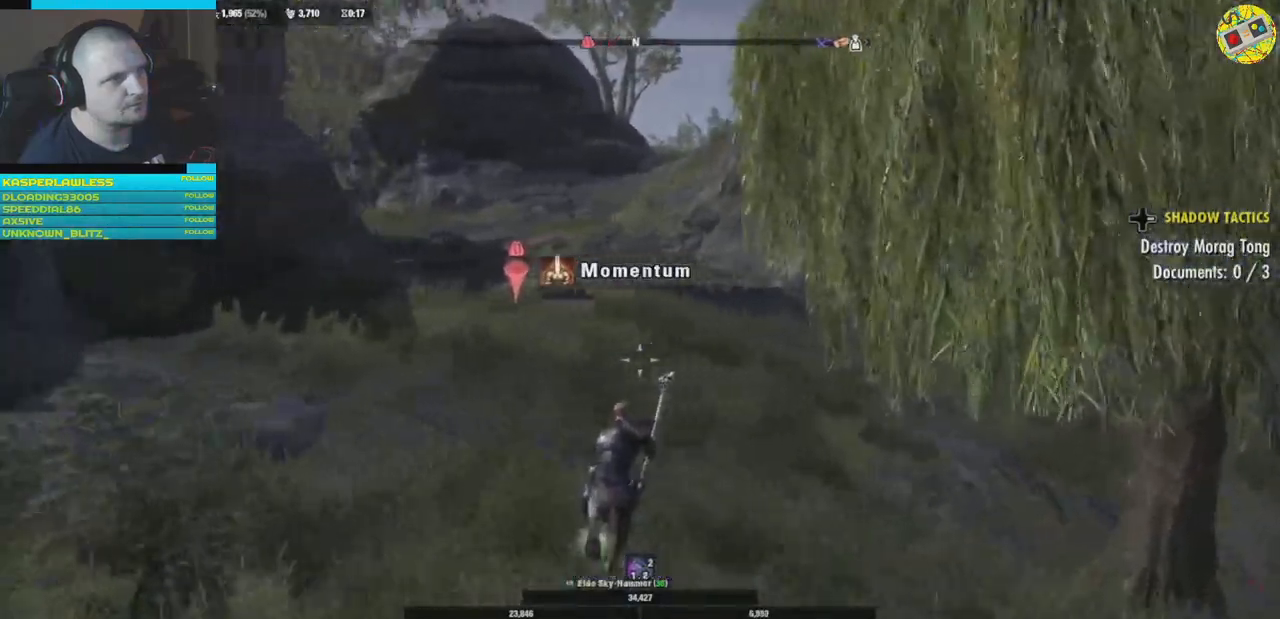
{"buttons": [], "left_stick": "up", "right_stick": "center", "events": [[217, "right_stick", "center"]]}
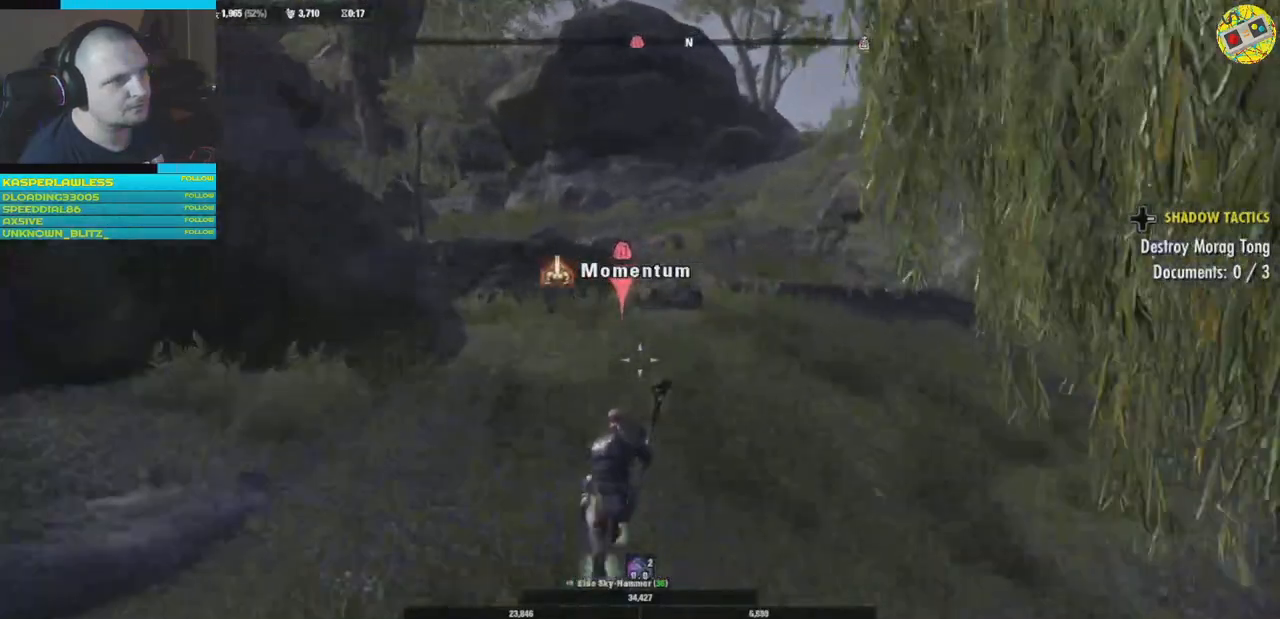
{"buttons": [], "left_stick": "up", "right_stick": "down-left", "events": [[117, "right_stick", "down-left"]]}
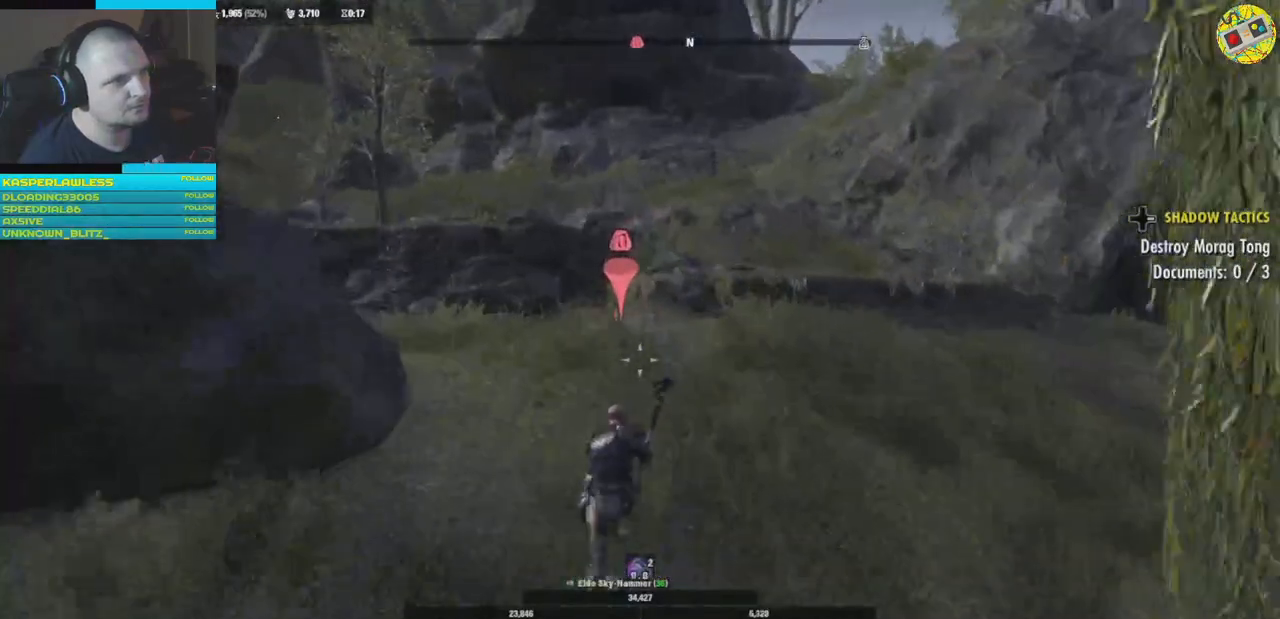
{"buttons": [], "left_stick": "up", "right_stick": "down-left", "events": []}
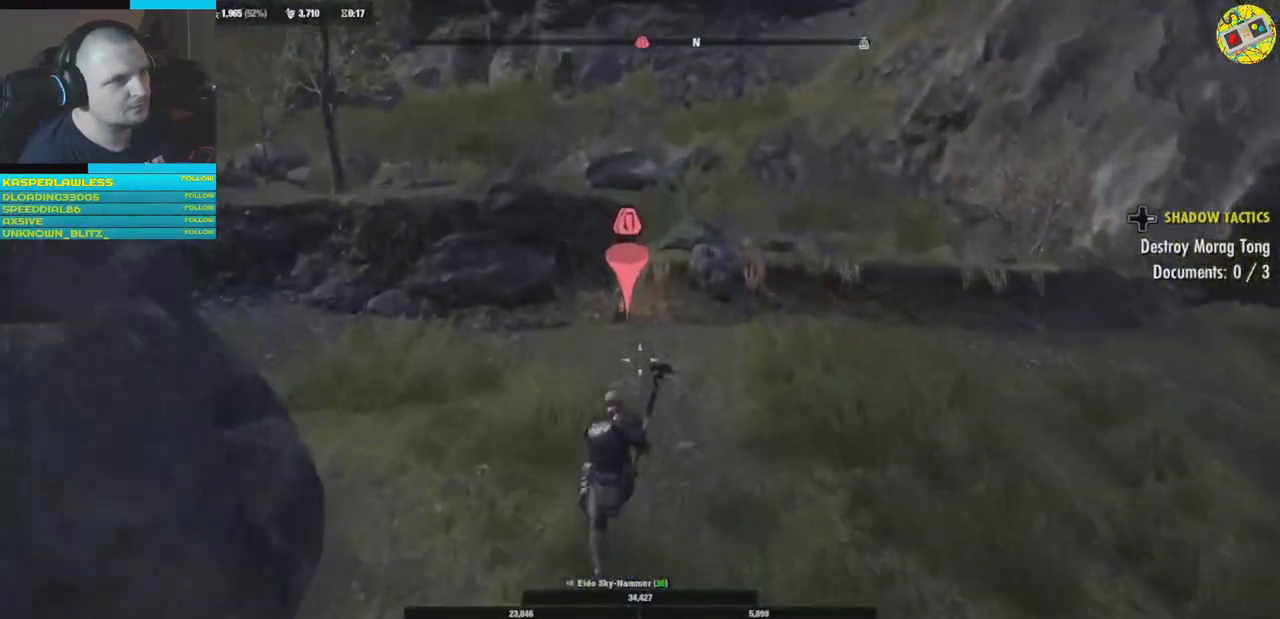
{"buttons": [], "left_stick": "up", "right_stick": "down-left", "events": []}
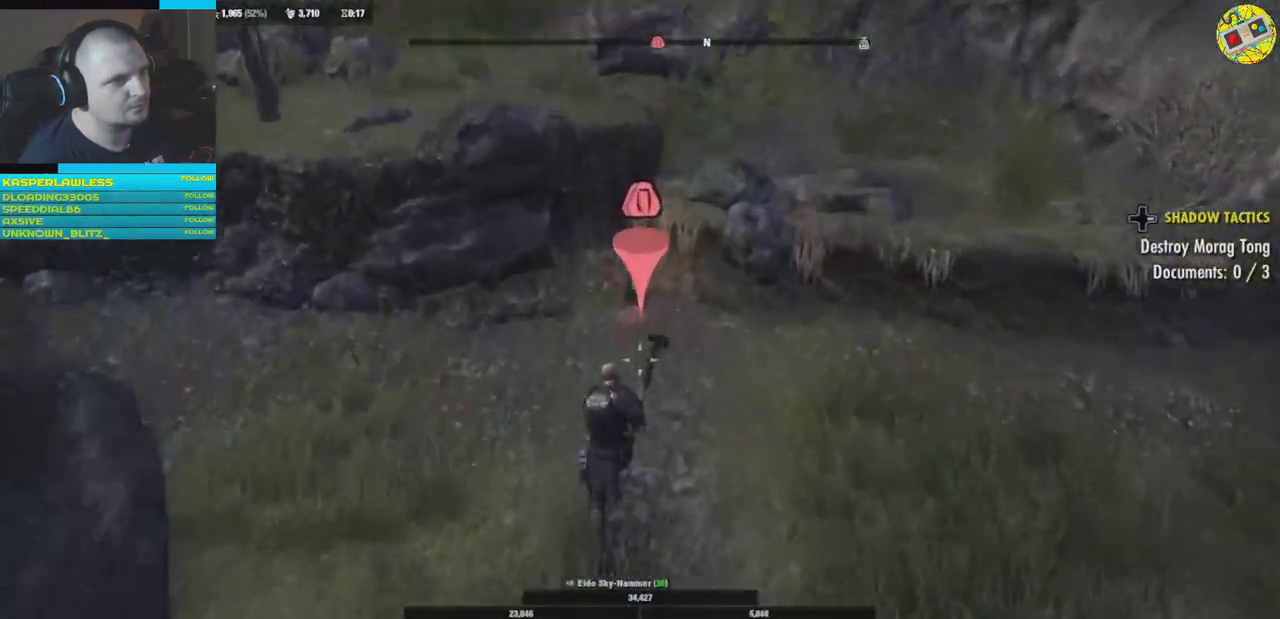
{"buttons": ["A"], "left_stick": "center", "right_stick": "center", "events": [[267, "right_stick", "center"], [450, "left_stick", "center"], [484, "A", "down"]]}
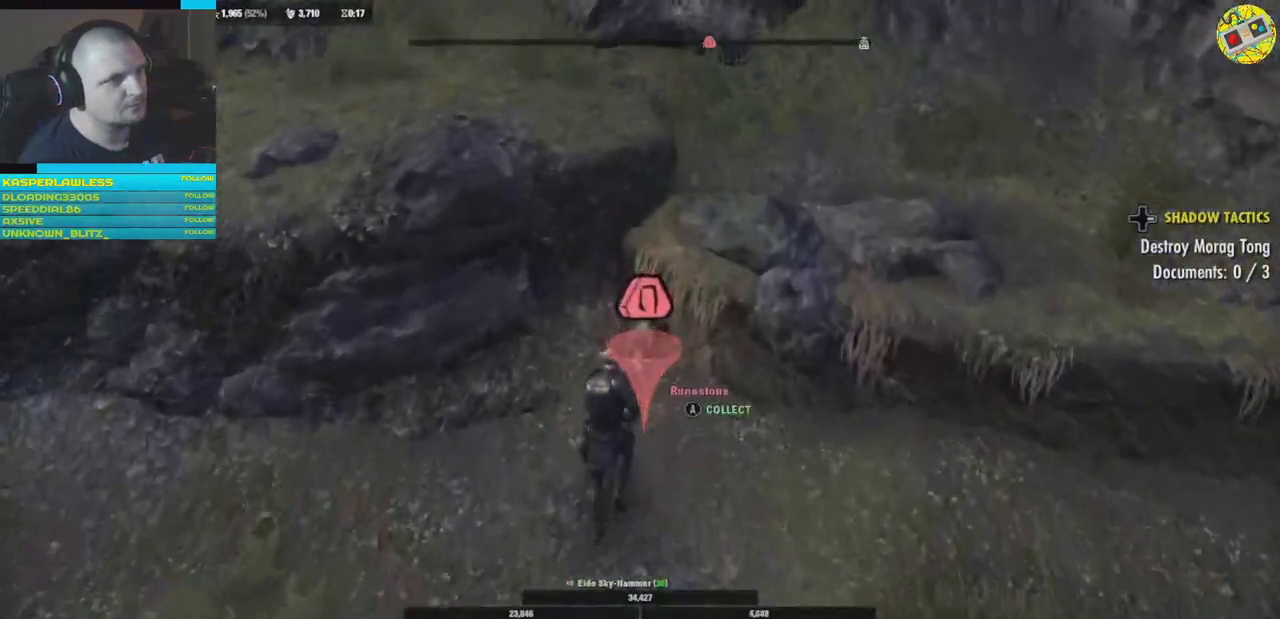
{"buttons": [], "left_stick": "center", "right_stick": "center", "events": [[117, "A", "up"]]}